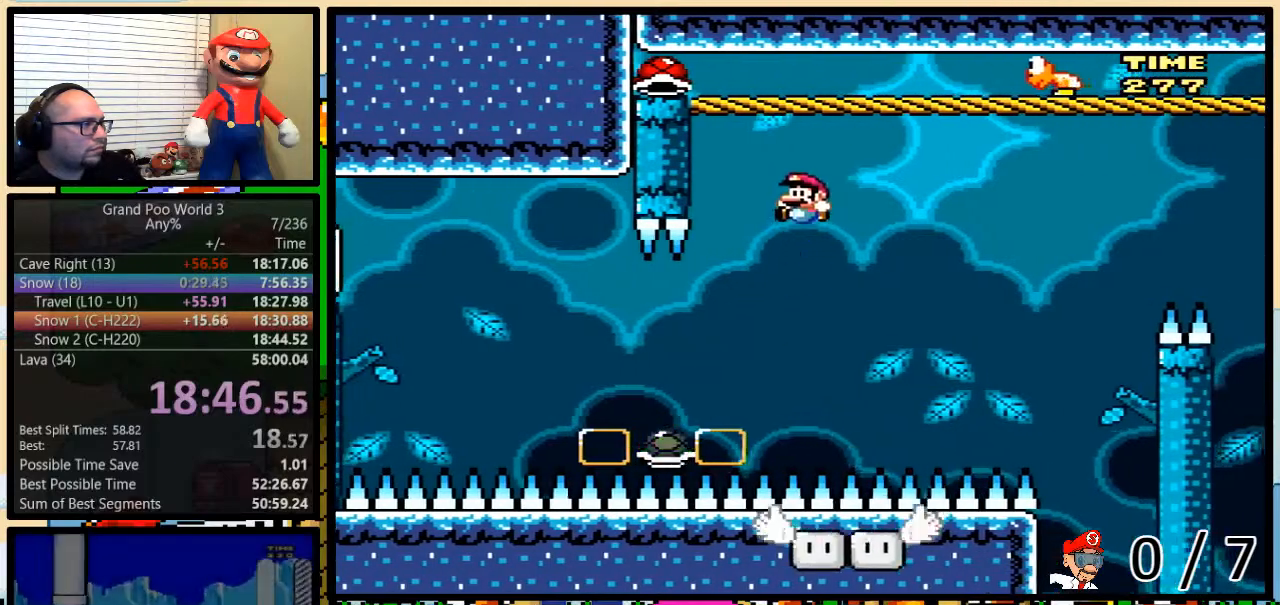
Gameplay with a controller (Nintendo layout); each line is a JSON object with the inputs held at the frame after it. "events" lists button and stick changes between this image and that frame as [ms after this image, input, new state], when the widget could be followed in between. Not read: L3 R3.
{"buttons": ["B", "Y", "DPAD_LEFT"], "events": [[217, "DPAD_LEFT", "down"], [367, "DPAD_LEFT", "up"], [418, "DPAD_LEFT", "down"]]}
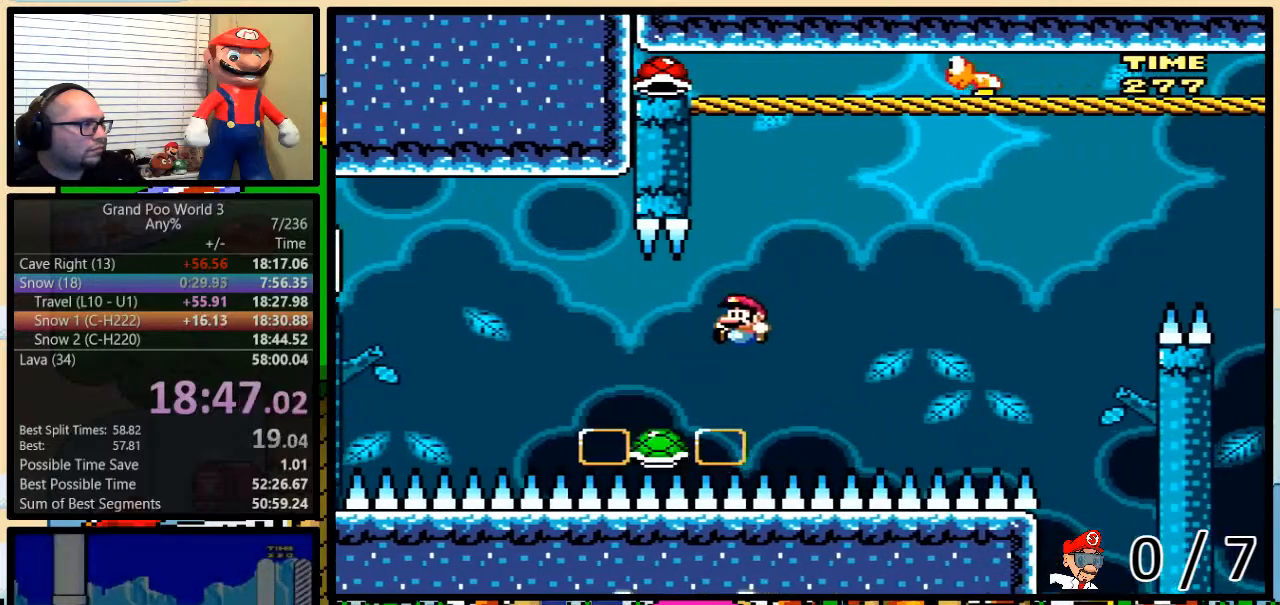
{"buttons": ["B", "Y"], "events": [[117, "DPAD_LEFT", "up"], [117, "DPAD_RIGHT", "down"], [284, "DPAD_UP", "down"], [301, "DPAD_LEFT", "down"], [301, "DPAD_RIGHT", "up"], [301, "DPAD_UP", "up"], [434, "DPAD_LEFT", "up"]]}
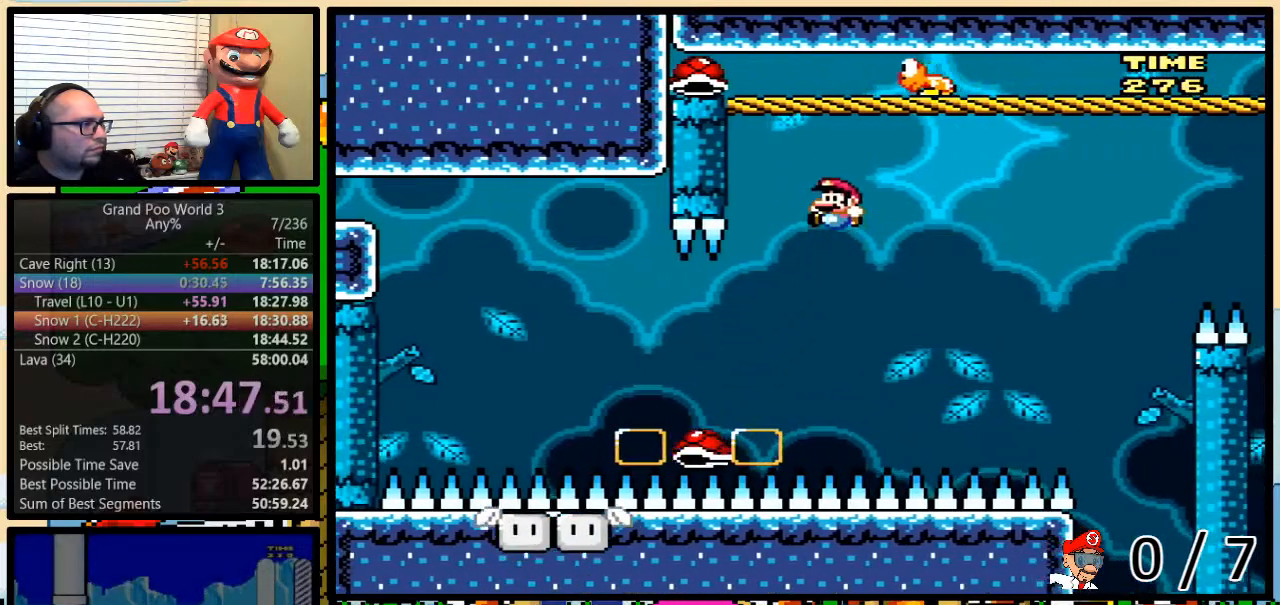
{"buttons": ["B", "Y", "DPAD_LEFT"], "events": [[250, "DPAD_LEFT", "down"]]}
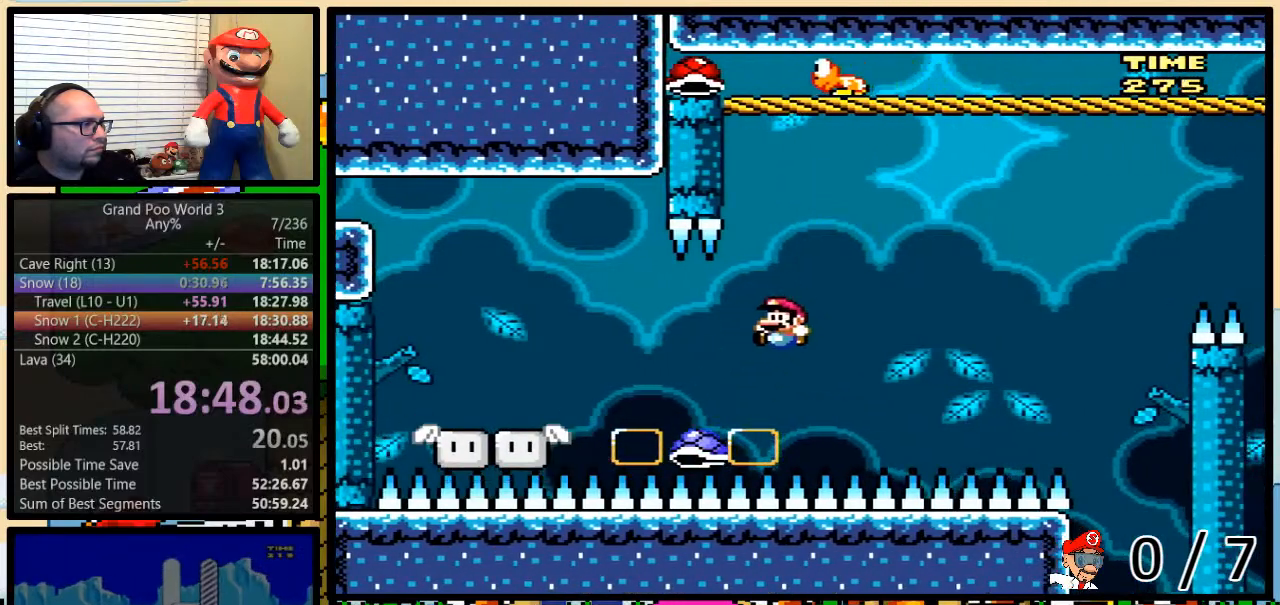
{"buttons": ["B", "Y"], "events": [[100, "DPAD_LEFT", "up"], [100, "DPAD_UP", "down"], [134, "DPAD_RIGHT", "down"], [134, "DPAD_UP", "up"], [267, "DPAD_UP", "down"], [301, "DPAD_LEFT", "down"], [301, "DPAD_RIGHT", "up"], [301, "DPAD_UP", "up"], [417, "DPAD_LEFT", "up"]]}
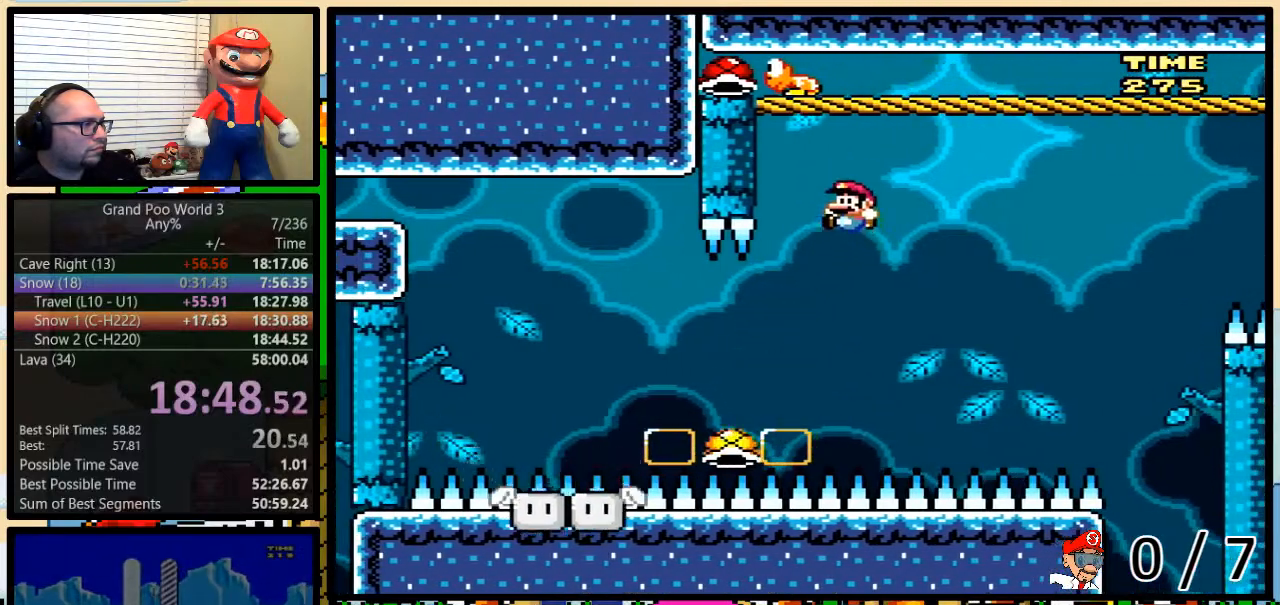
{"buttons": ["B", "Y", "DPAD_LEFT"], "events": [[267, "DPAD_LEFT", "down"]]}
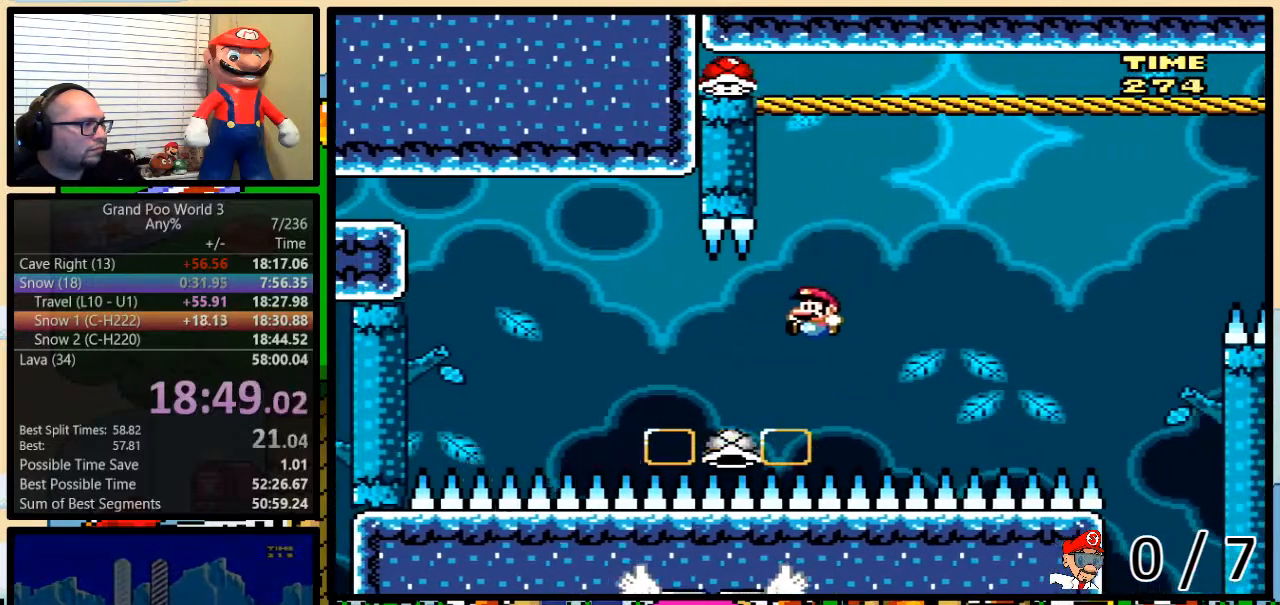
{"buttons": ["B", "Y"], "events": [[100, "DPAD_LEFT", "up"], [100, "DPAD_RIGHT", "down"], [200, "DPAD_UP", "down"], [234, "DPAD_UP", "up"], [284, "DPAD_RIGHT", "up"], [317, "B", "up"], [317, "DPAD_LEFT", "down"], [417, "B", "down"], [417, "DPAD_LEFT", "up"], [417, "DPAD_RIGHT", "down"], [417, "DPAD_UP", "down"], [451, "DPAD_UP", "up"], [501, "DPAD_RIGHT", "up"]]}
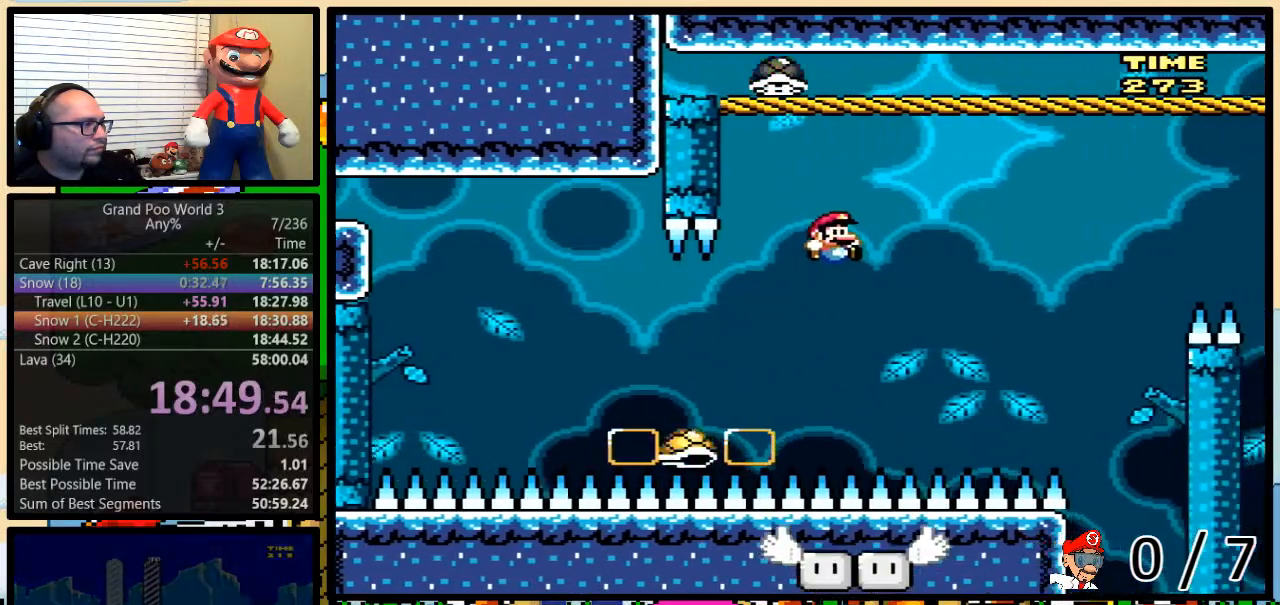
{"buttons": ["B", "Y", "DPAD_RIGHT"], "events": [[33, "B", "up"], [383, "DPAD_RIGHT", "down"], [434, "DPAD_UP", "down"], [484, "B", "down"], [484, "DPAD_UP", "up"]]}
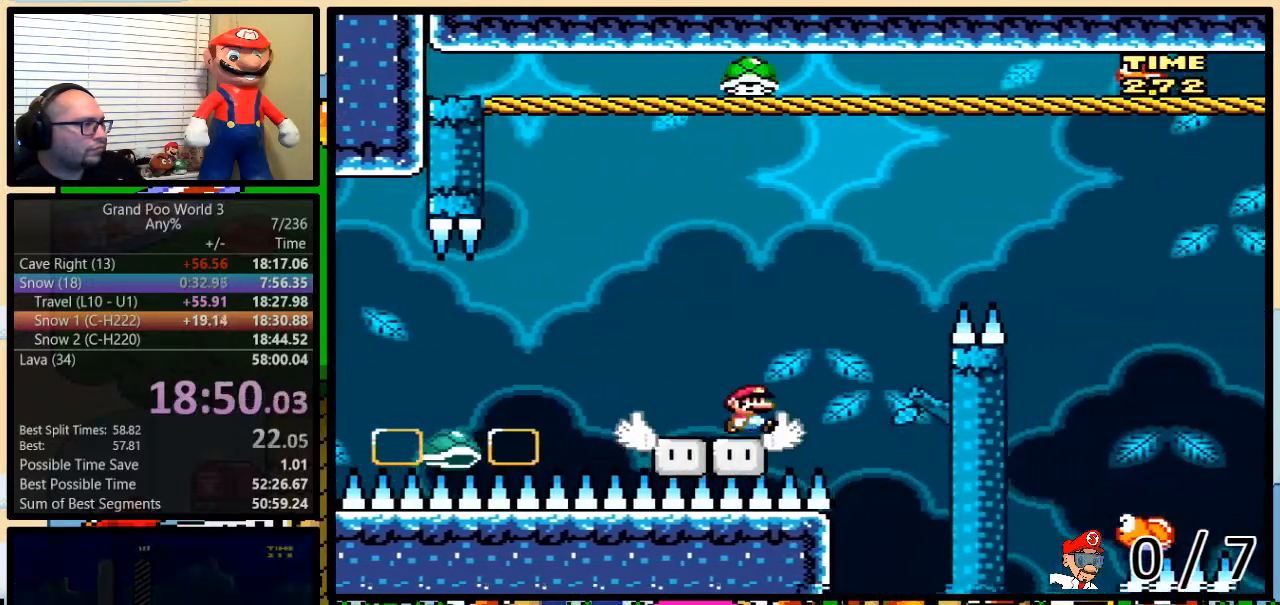
{"buttons": ["B", "Y"], "events": [[17, "DPAD_RIGHT", "up"]]}
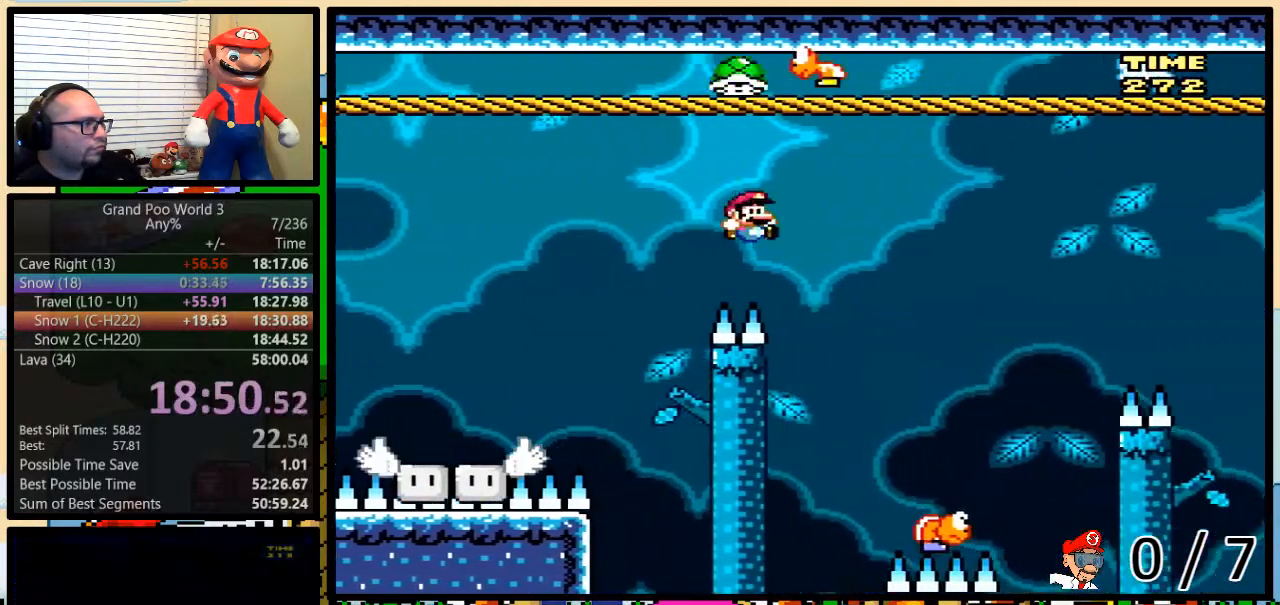
{"buttons": ["B", "Y"], "events": [[67, "DPAD_LEFT", "down"], [100, "DPAD_UP", "down"], [117, "DPAD_LEFT", "up"], [117, "DPAD_RIGHT", "down"], [150, "DPAD_UP", "up"], [183, "DPAD_RIGHT", "up"], [434, "DPAD_RIGHT", "down"], [484, "DPAD_RIGHT", "up"]]}
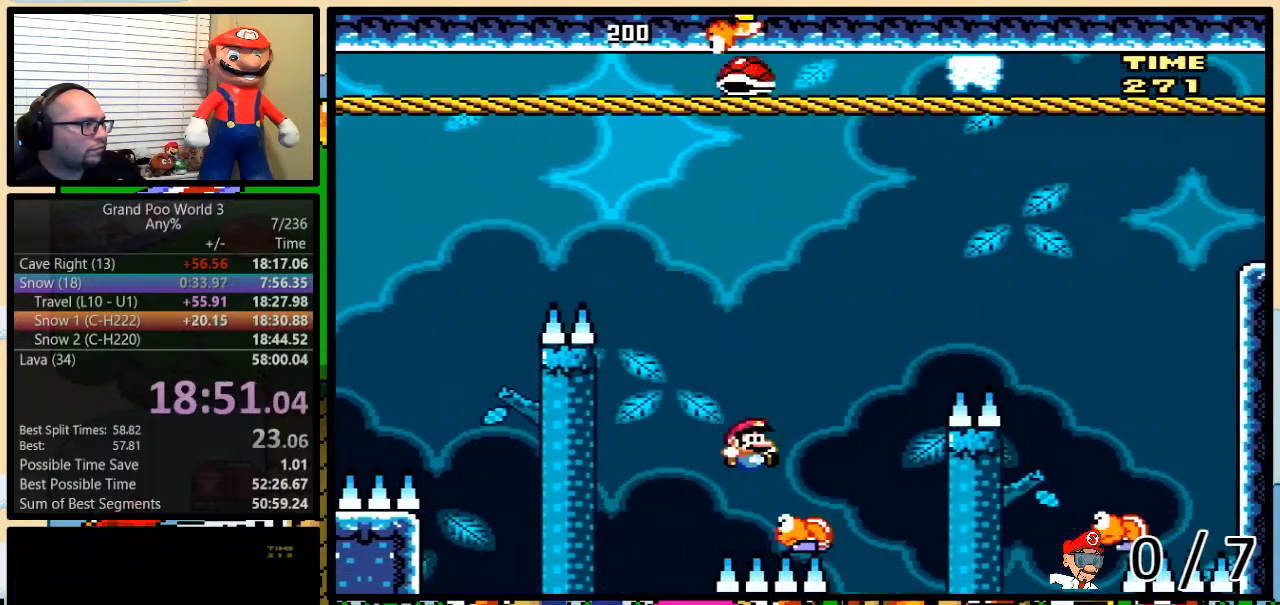
{"buttons": ["B", "Y", "DPAD_LEFT"], "events": [[50, "DPAD_RIGHT", "down"], [67, "DPAD_UP", "down"], [384, "DPAD_UP", "up"], [417, "DPAD_LEFT", "down"], [417, "DPAD_RIGHT", "up"]]}
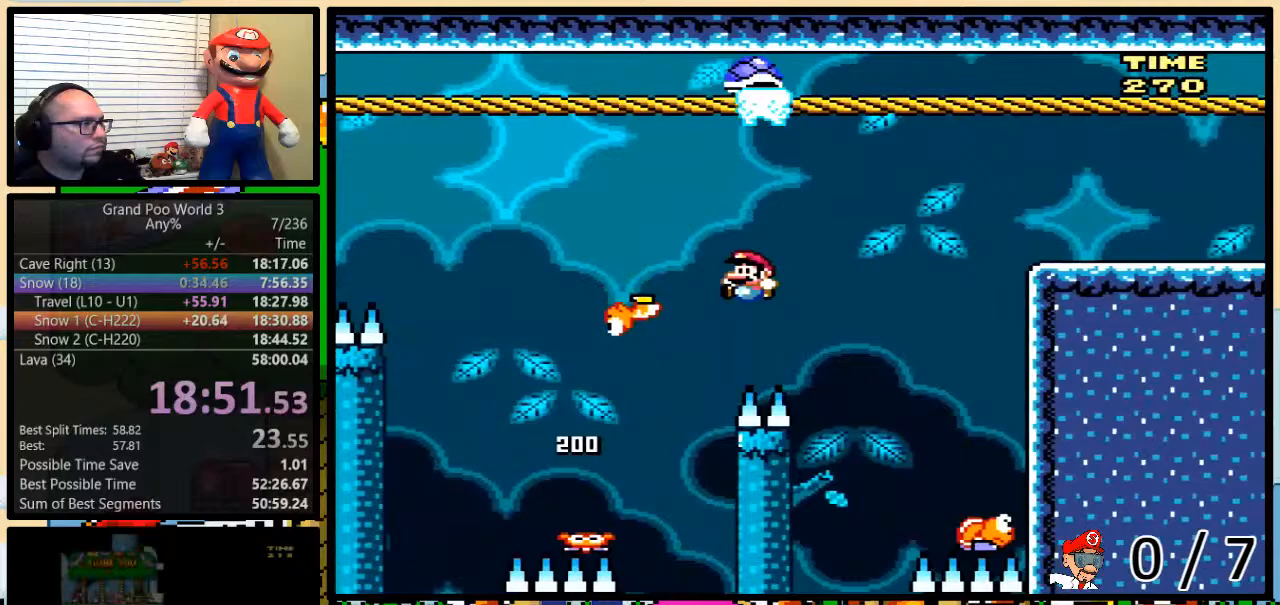
{"buttons": ["B", "Y", "DPAD_UP", "DPAD_RIGHT"], "events": [[133, "DPAD_LEFT", "up"], [133, "DPAD_UP", "down"], [167, "DPAD_RIGHT", "down"], [167, "DPAD_UP", "up"], [200, "DPAD_UP", "down"], [233, "B", "up"], [434, "B", "down"]]}
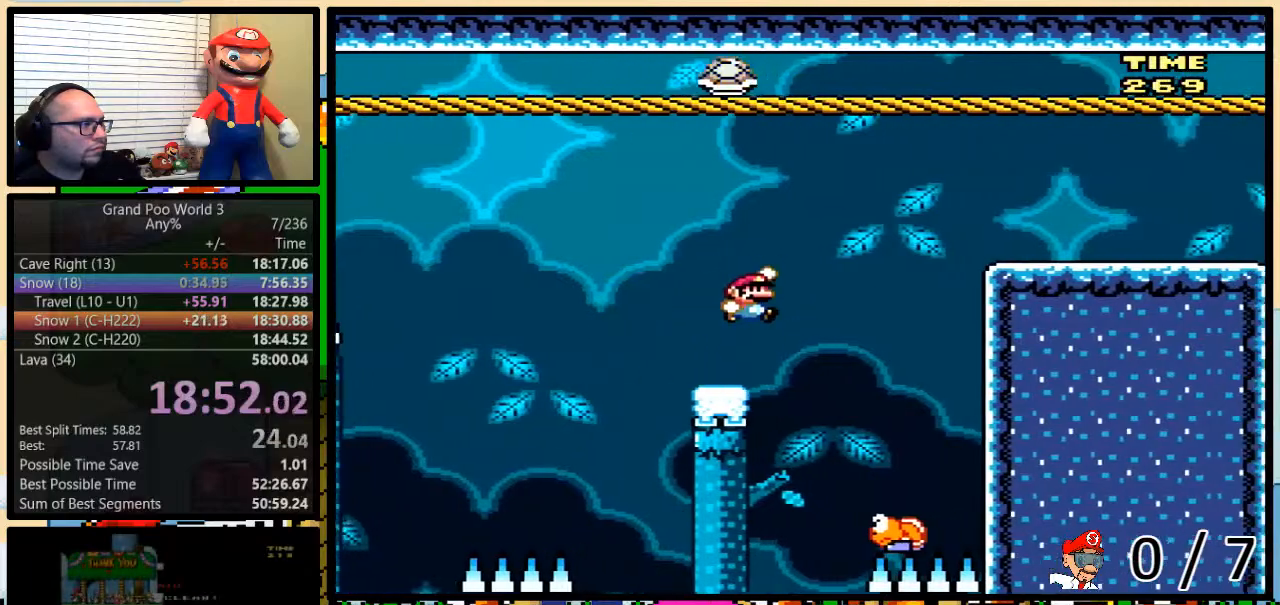
{"buttons": ["Y", "DPAD_UP", "DPAD_RIGHT"], "events": [[251, "B", "up"], [301, "B", "down"], [434, "B", "up"]]}
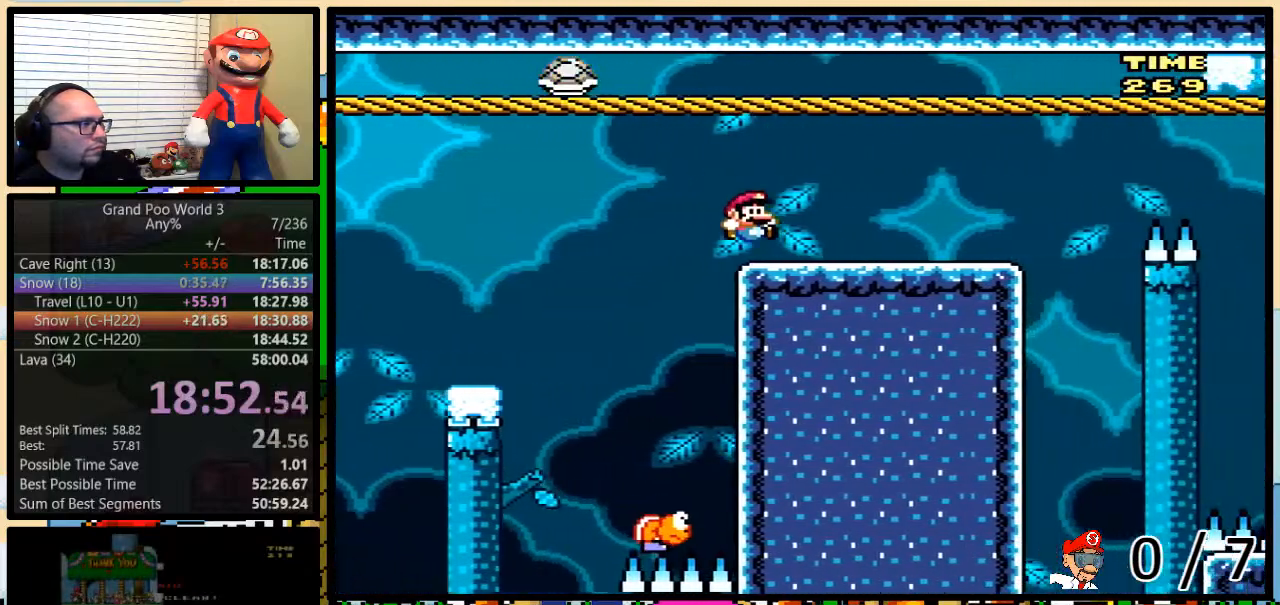
{"buttons": ["A", "Y", "DPAD_UP", "DPAD_RIGHT"], "events": [[484, "A", "down"]]}
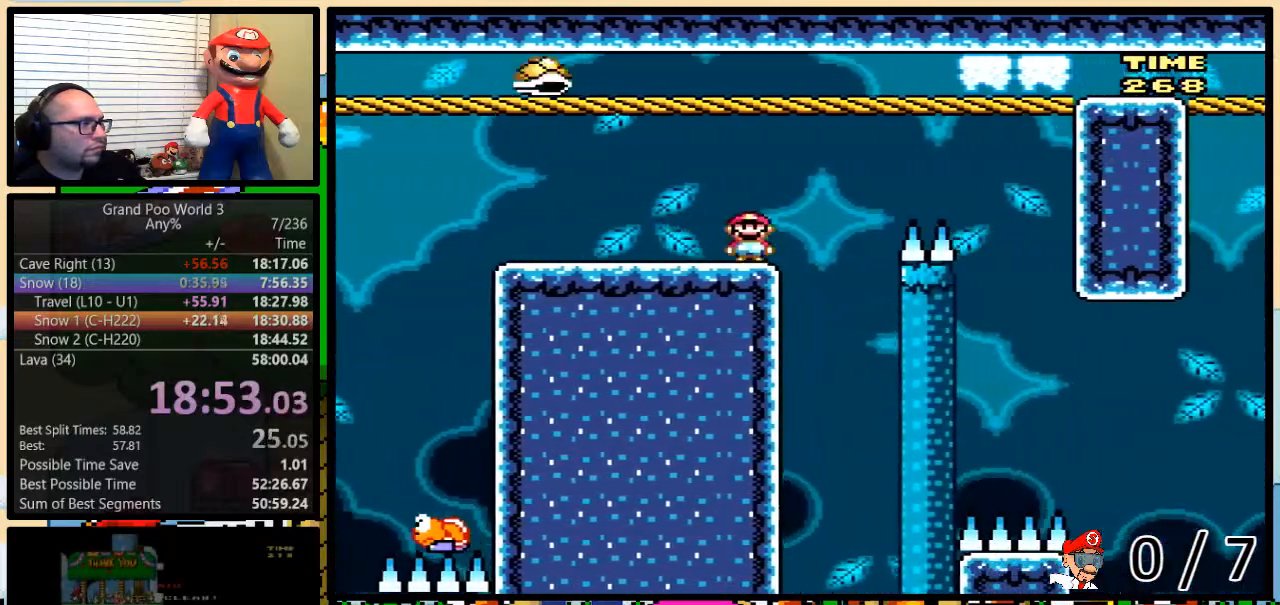
{"buttons": ["A", "Y", "DPAD_UP", "DPAD_RIGHT"], "events": [[84, "A", "up"], [150, "A", "down"], [317, "A", "up"], [384, "A", "down"]]}
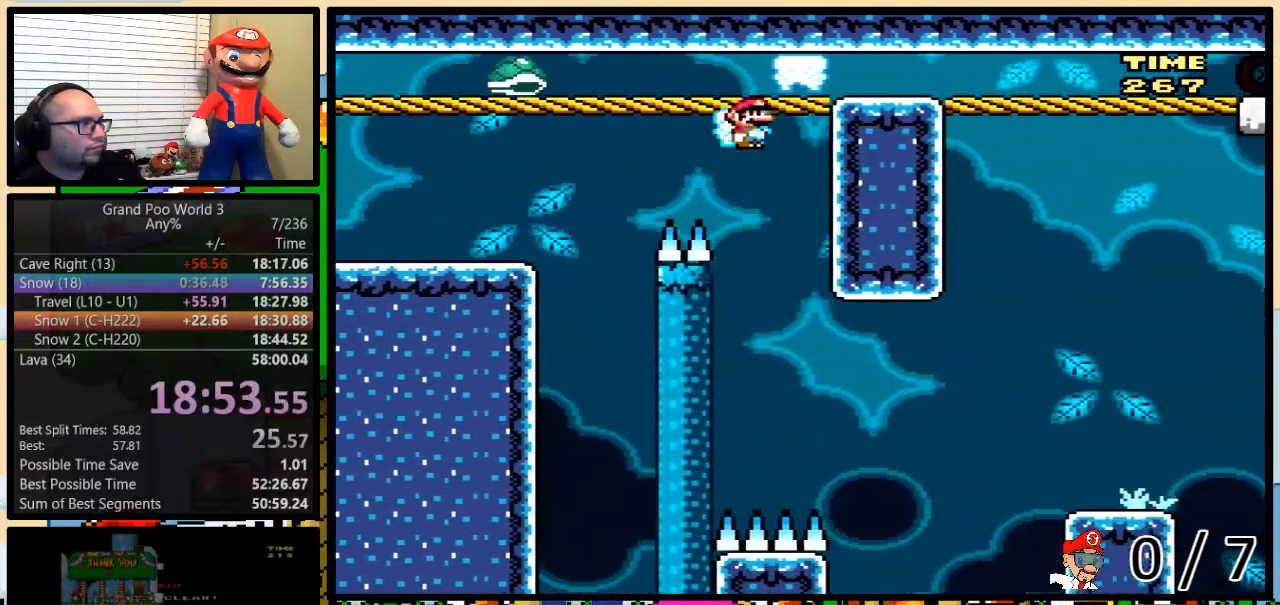
{"buttons": ["Y", "DPAD_RIGHT"], "events": [[16, "DPAD_LEFT", "down"], [16, "DPAD_RIGHT", "up"], [16, "DPAD_UP", "up"], [283, "A", "up"], [467, "DPAD_LEFT", "up"], [467, "DPAD_RIGHT", "down"], [467, "DPAD_UP", "down"], [500, "DPAD_UP", "up"]]}
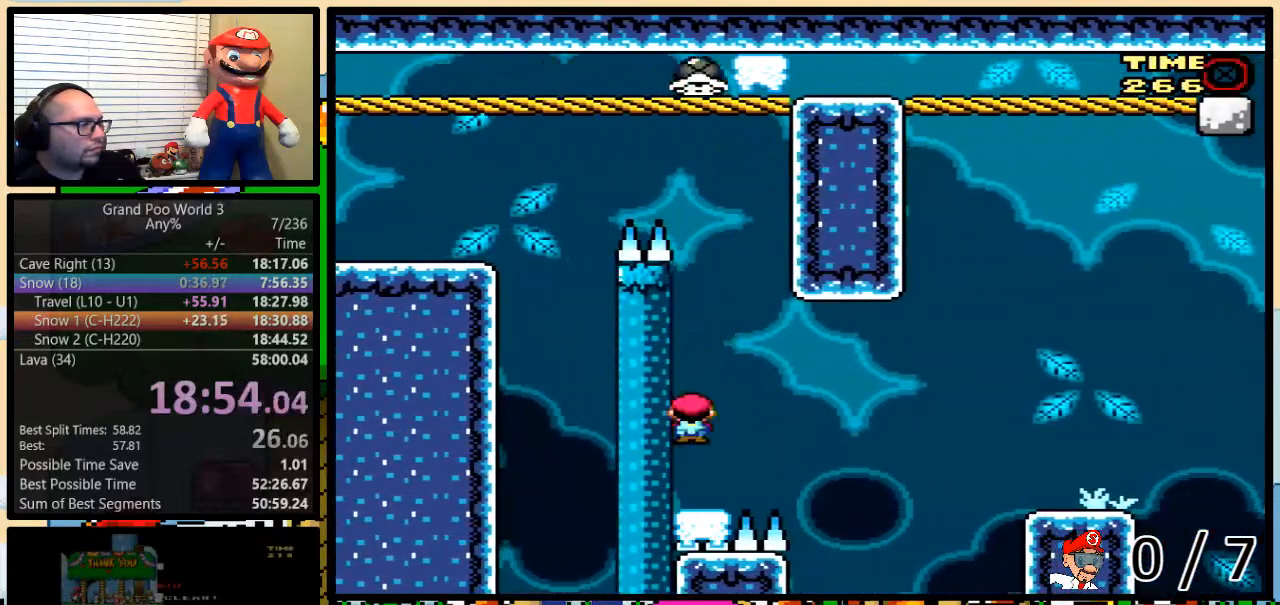
{"buttons": ["A", "Y", "DPAD_UP", "DPAD_RIGHT"], "events": [[34, "DPAD_UP", "down"], [134, "A", "down"]]}
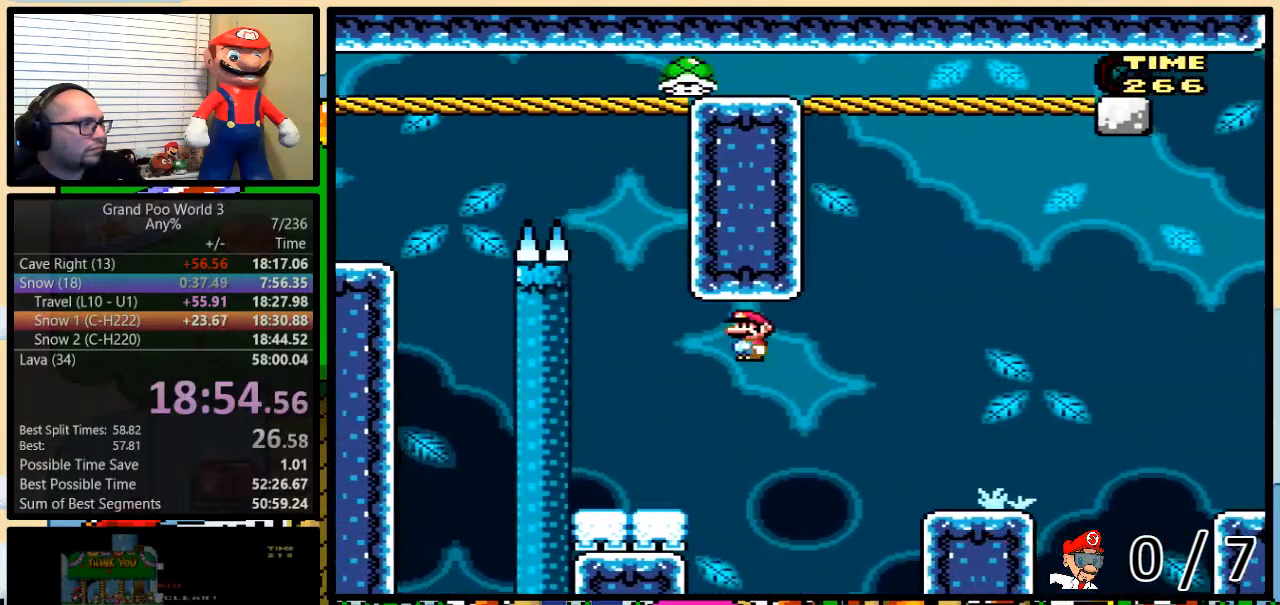
{"buttons": ["A", "Y", "DPAD_UP", "DPAD_RIGHT"], "events": [[167, "A", "up"], [467, "A", "down"]]}
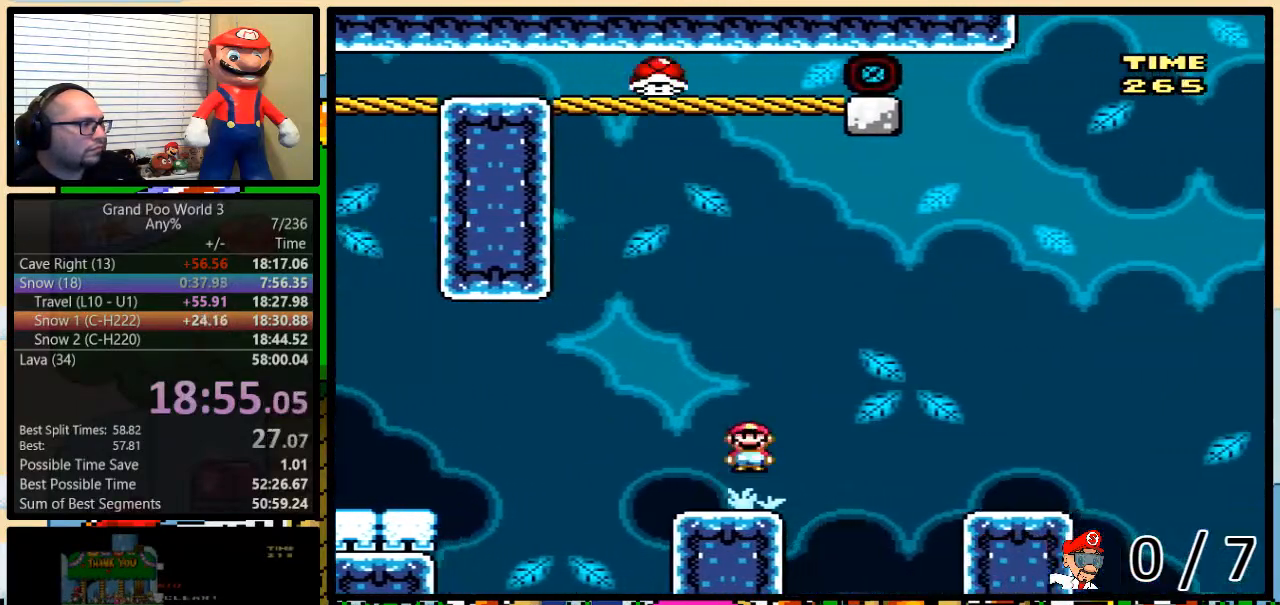
{"buttons": ["Y", "DPAD_UP", "DPAD_RIGHT"], "events": [[50, "A", "up"], [150, "A", "down"], [217, "A", "up"]]}
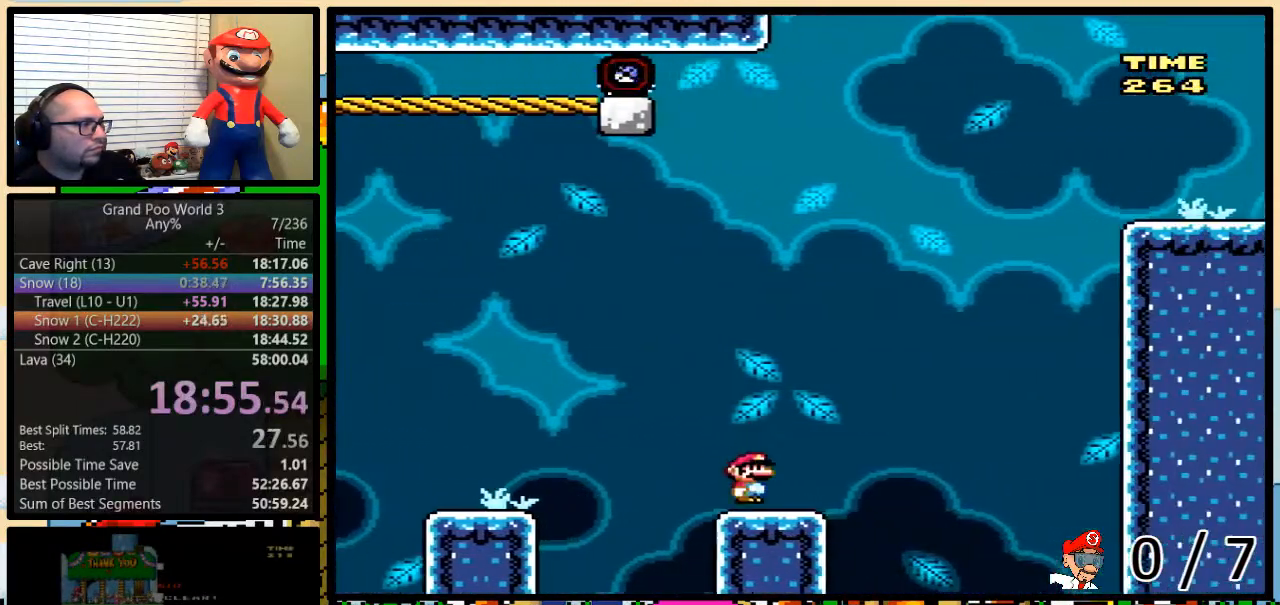
{"buttons": ["Y"], "events": [[50, "B", "down"], [117, "DPAD_RIGHT", "up"], [117, "DPAD_UP", "up"], [383, "B", "up"]]}
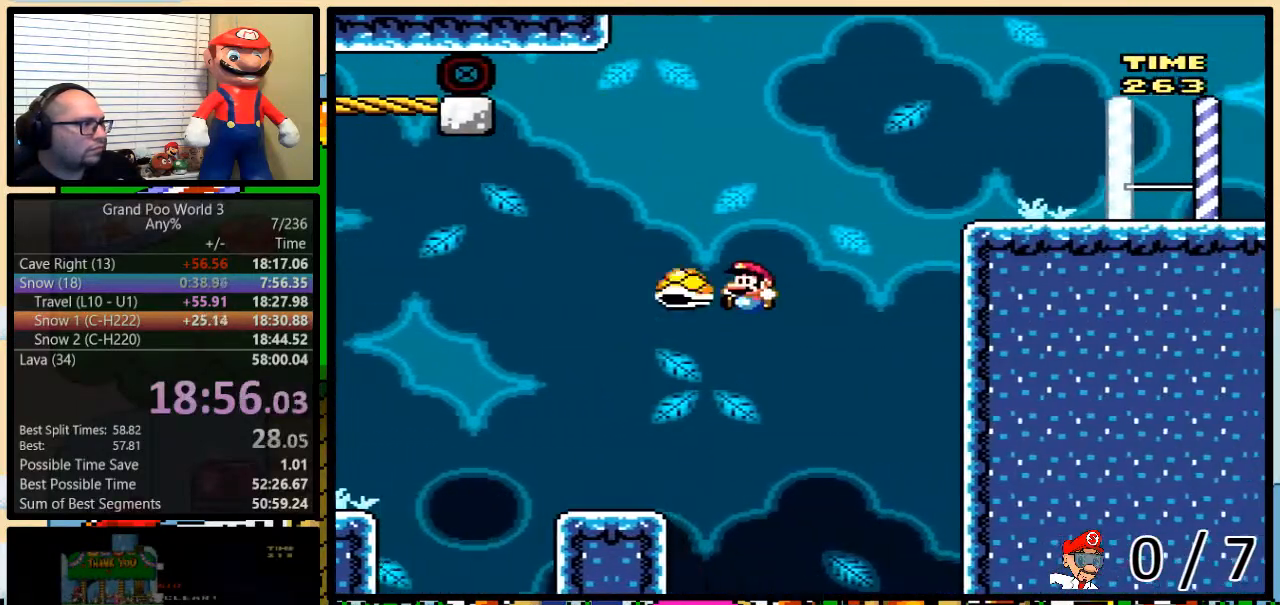
{"buttons": ["B", "Y", "DPAD_RIGHT"], "events": [[117, "B", "down"], [217, "DPAD_RIGHT", "down"], [217, "DPAD_UP", "down"], [267, "DPAD_UP", "up"]]}
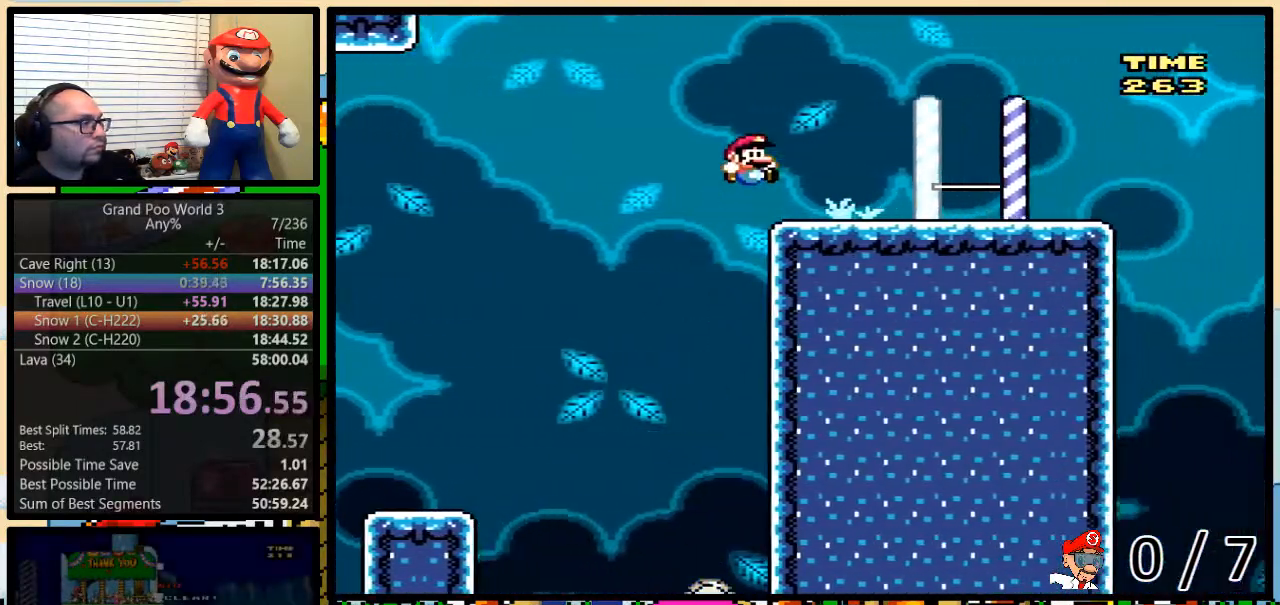
{"buttons": ["B", "Y"], "events": [[16, "B", "up"], [484, "B", "down"], [500, "DPAD_RIGHT", "up"]]}
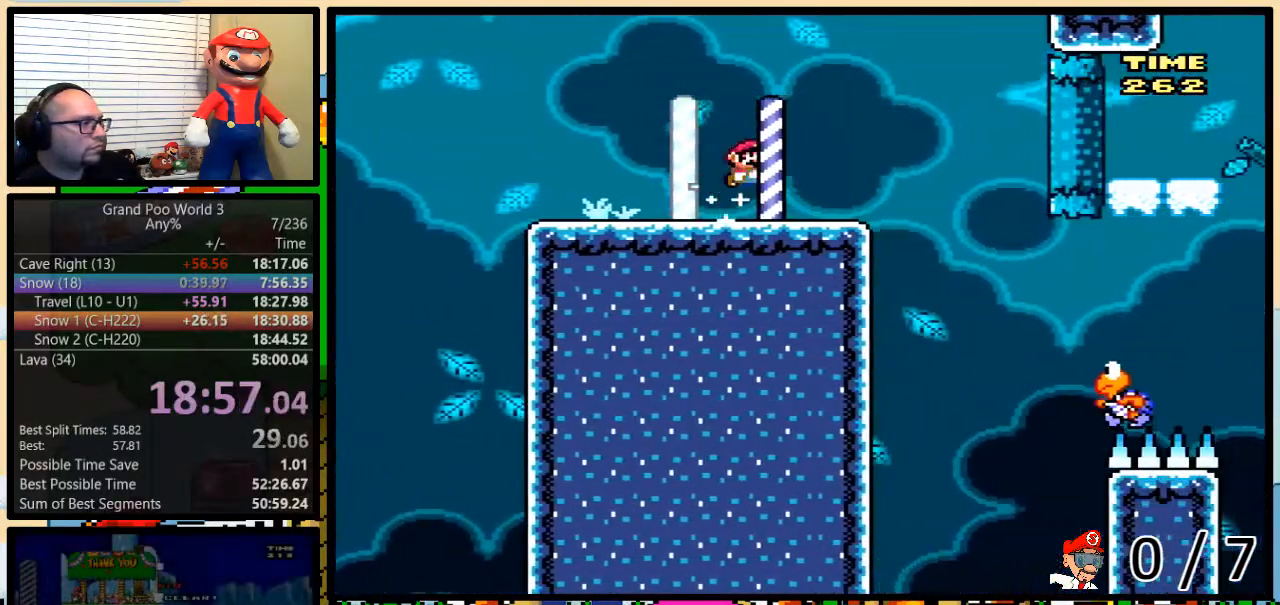
{"buttons": ["Y"]}
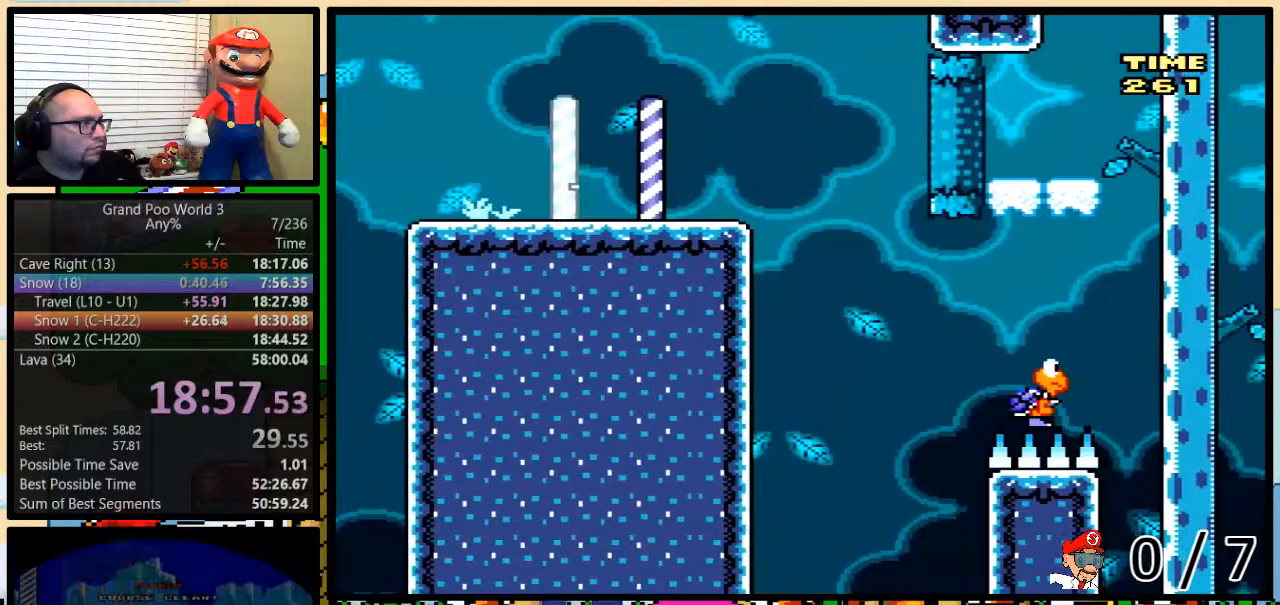
{"buttons": ["B", "Y", "DPAD_UP", "DPAD_RIGHT"], "events": [[16, "DPAD_RIGHT", "down"], [16, "DPAD_UP", "down"], [217, "DPAD_UP", "up"], [300, "B", "down"], [300, "DPAD_UP", "down"]]}
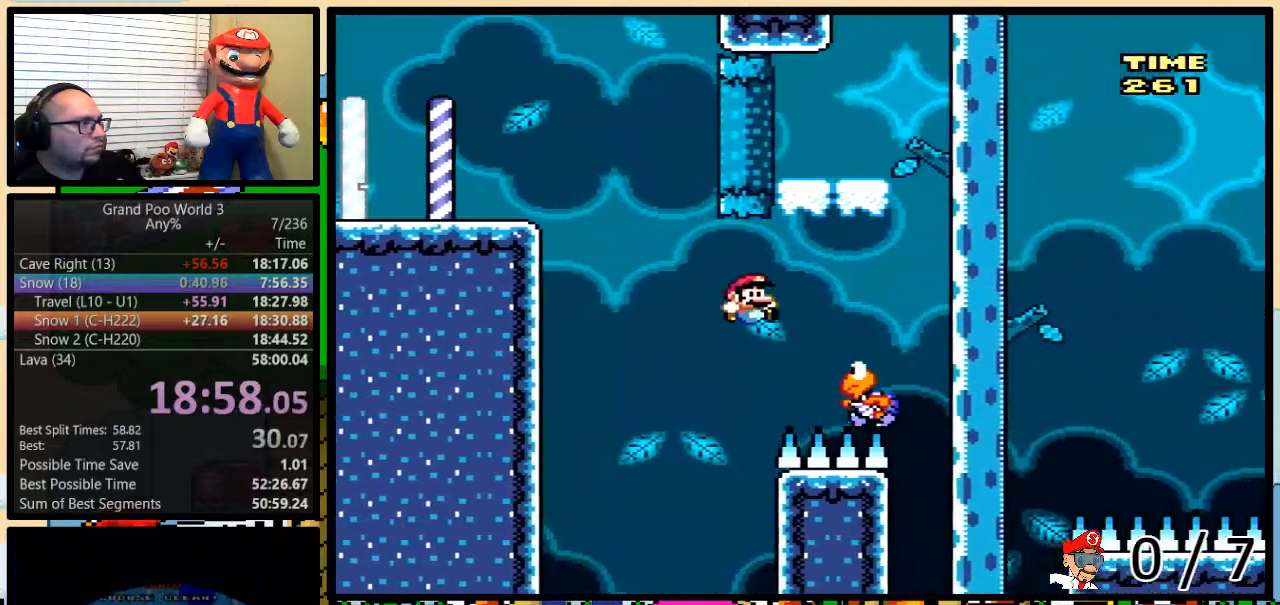
{"buttons": ["Y", "DPAD_LEFT"], "events": [[184, "DPAD_LEFT", "down"], [184, "DPAD_RIGHT", "up"], [184, "DPAD_UP", "up"], [334, "B", "up"]]}
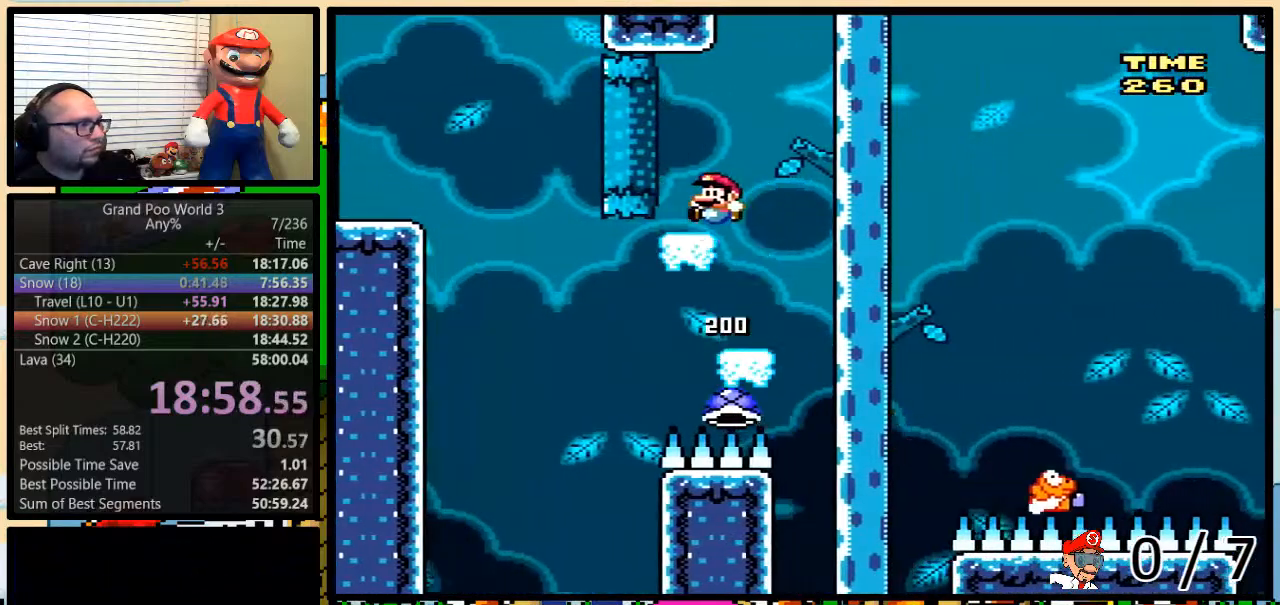
{"buttons": ["B", "Y", "DPAD_UP", "DPAD_RIGHT"], "events": [[16, "DPAD_LEFT", "up"], [16, "DPAD_RIGHT", "down"], [83, "DPAD_UP", "down"], [150, "DPAD_UP", "up"], [200, "DPAD_RIGHT", "up"], [300, "DPAD_RIGHT", "down"], [300, "DPAD_UP", "down"], [434, "B", "down"]]}
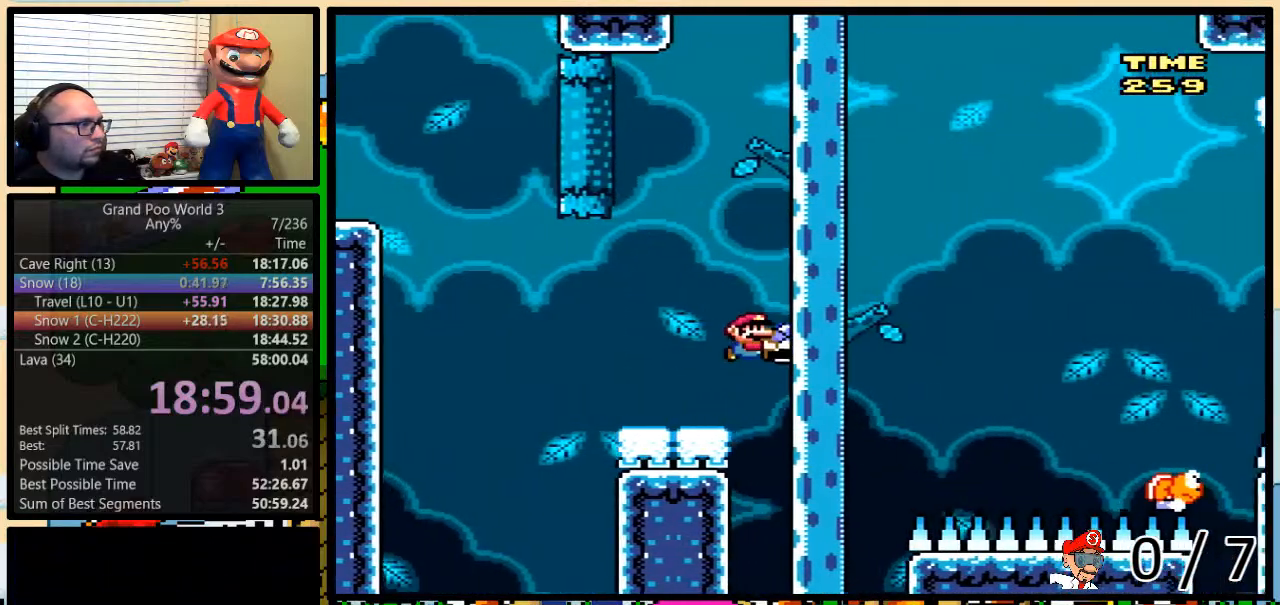
{"buttons": ["B", "Y", "DPAD_UP", "DPAD_RIGHT"], "events": [[217, "B", "up"], [484, "B", "down"]]}
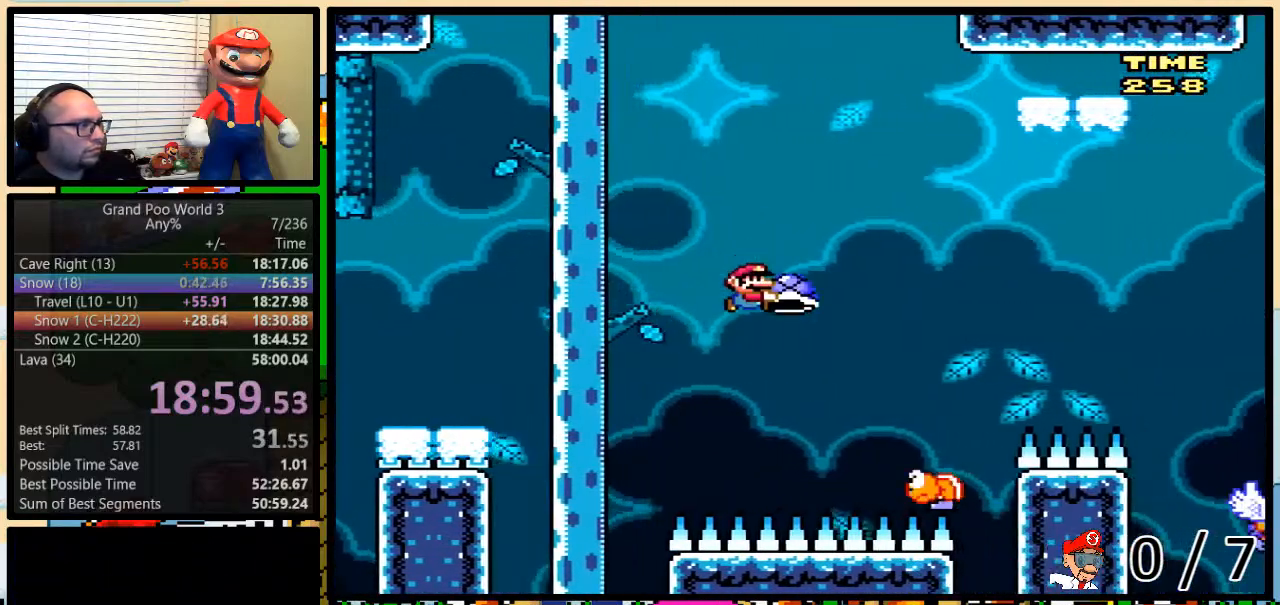
{"buttons": ["B", "DPAD_UP", "DPAD_RIGHT"], "events": [[450, "Y", "up"]]}